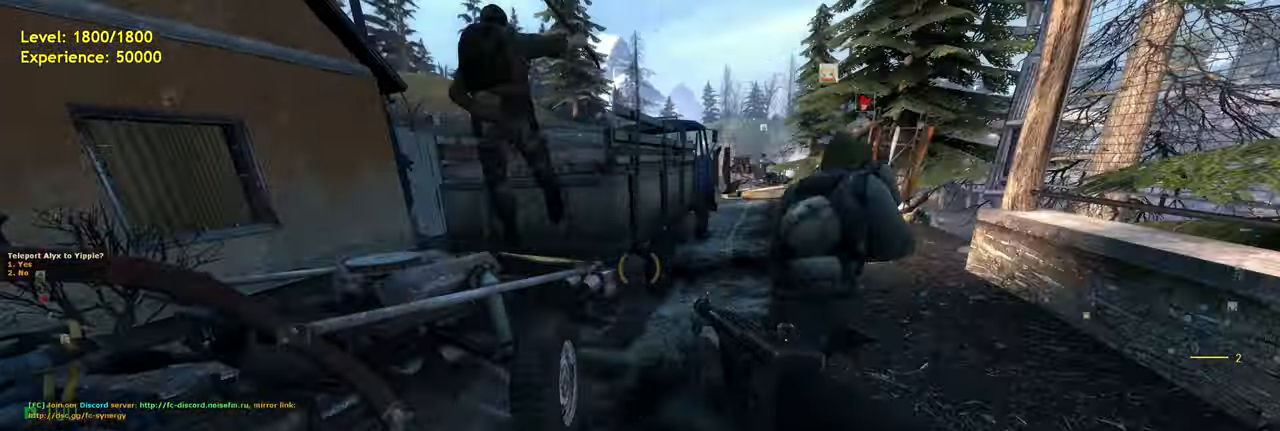
Gameplay with keyboard and mouse; each line is a JSON object with the keys and mouse buttons held at the frame after it. "events" lists presses ("down") and releases ("up") of "a", "ctrl", "d", "e", "f", "q", "r", "s", "shift", "space", "tab", "w", "mouse_left", "mouse_wheel", "mouse_right", "mouse_mb4" and "mouse_mb5" between this image and that frame as [ms after this image, input, new state], when the widget could be followed in between. "mouse_left", "mouse_wheel", "mouse_right", "mouse_mb4", "mouse_mb5" = the "left", "wheel", "right", "mb4", "mb5" buttons of the "mouse" list. No other keys are recorded. "wheel" means that the mouse wheel is clicked or scrolled. Mouse movement is not recorded.
{"keys": ["w"], "mouse": [], "events": [[60, "s", "up"], [420, "w", "down"]]}
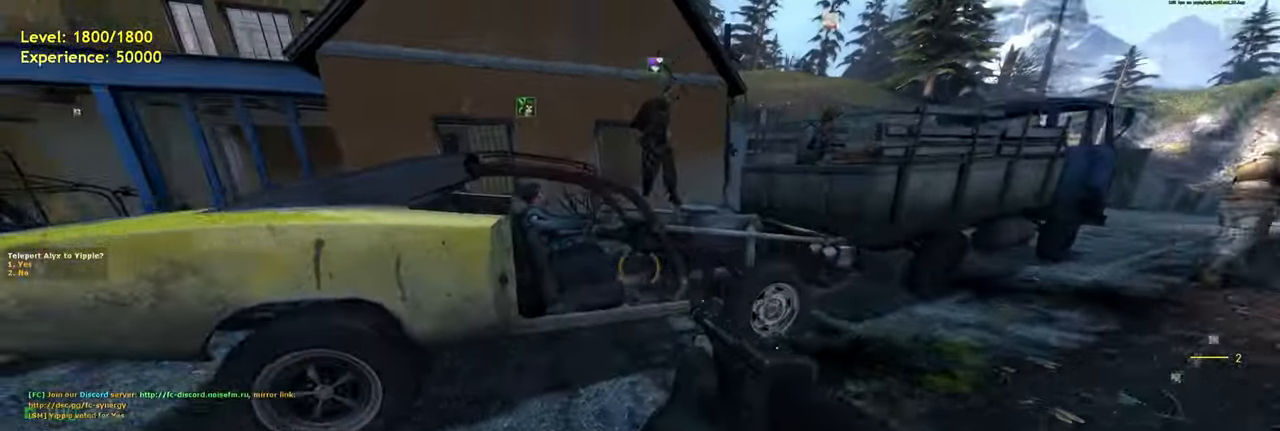
{"keys": ["shift", "w"], "mouse": [], "events": [[20, "d", "down"], [80, "w", "up"], [360, "w", "down"], [420, "d", "up"], [460, "shift", "down"]]}
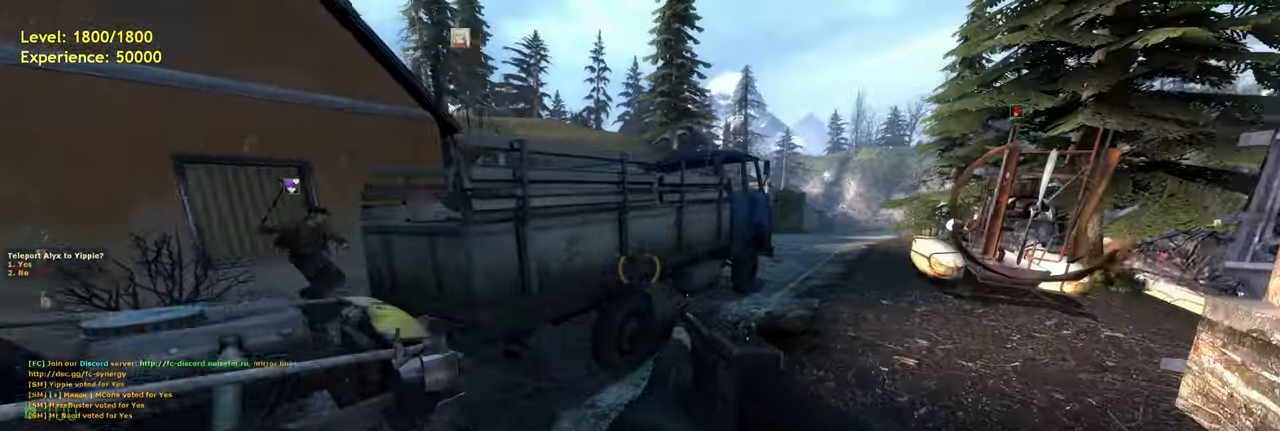
{"keys": ["d"], "mouse": [], "events": [[60, "d", "down"], [280, "d", "up"], [320, "space", "down"], [380, "d", "down"], [420, "shift", "up"], [420, "w", "up"], [480, "space", "up"]]}
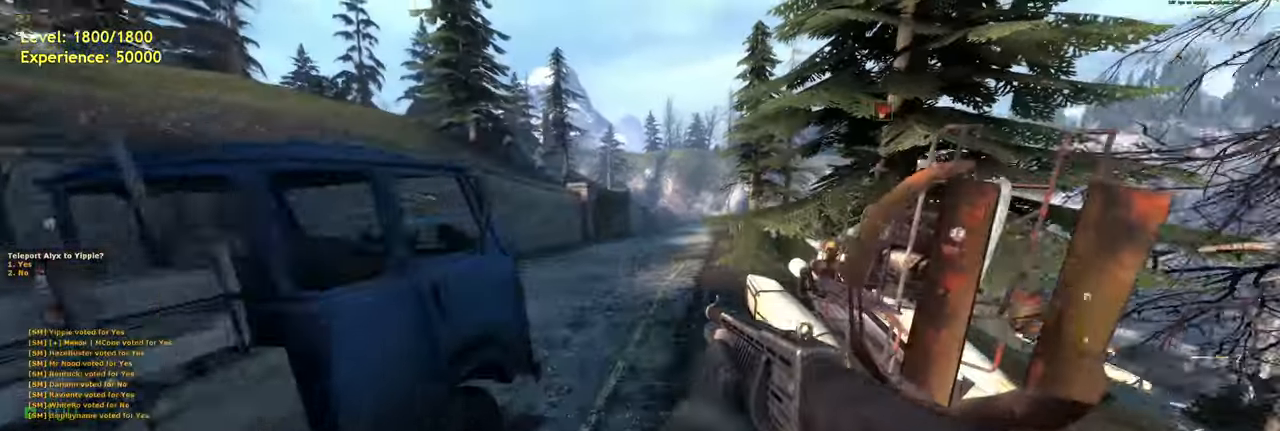
{"keys": ["a", "w"], "mouse": [], "events": [[120, "d", "up"], [260, "a", "down"], [420, "w", "down"]]}
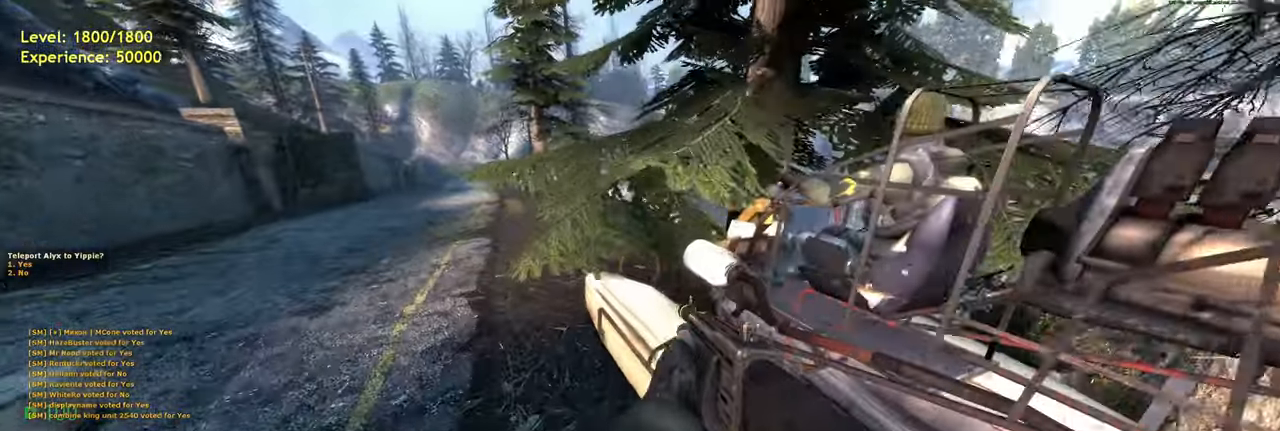
{"keys": ["d"], "mouse": [], "events": [[100, "w", "up"], [180, "a", "up"], [220, "d", "down"]]}
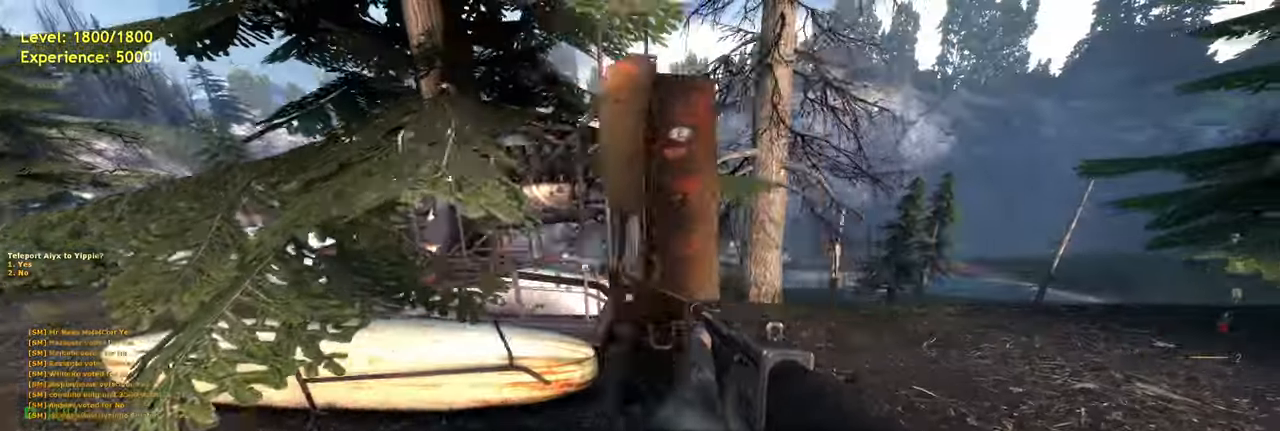
{"keys": ["a"], "mouse": [], "events": [[80, "w", "down"], [120, "d", "up"], [200, "shift", "down"], [420, "w", "up"], [460, "shift", "up"], [500, "a", "down"]]}
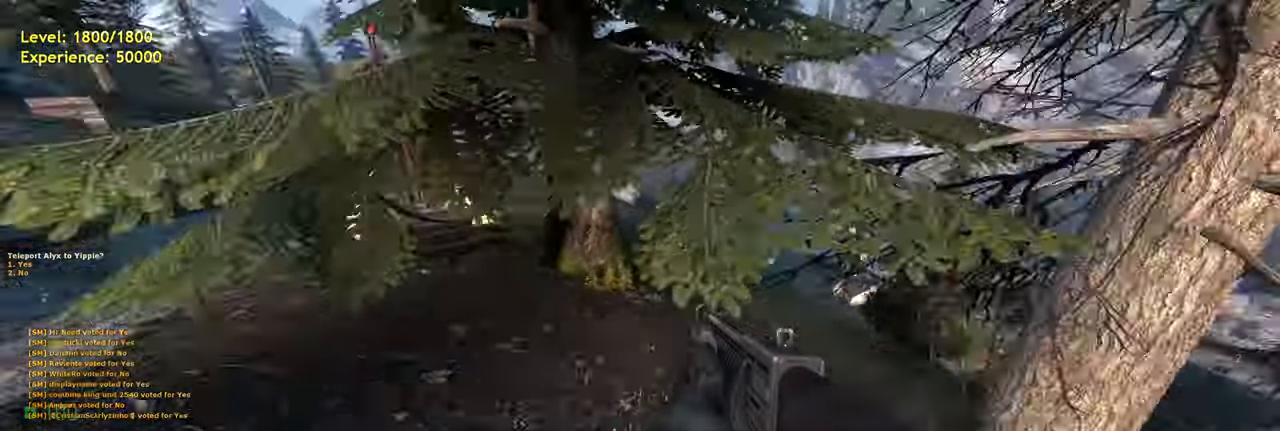
{"keys": ["shift", "w"], "mouse": [], "events": [[180, "a", "up"], [420, "w", "down"], [480, "shift", "down"]]}
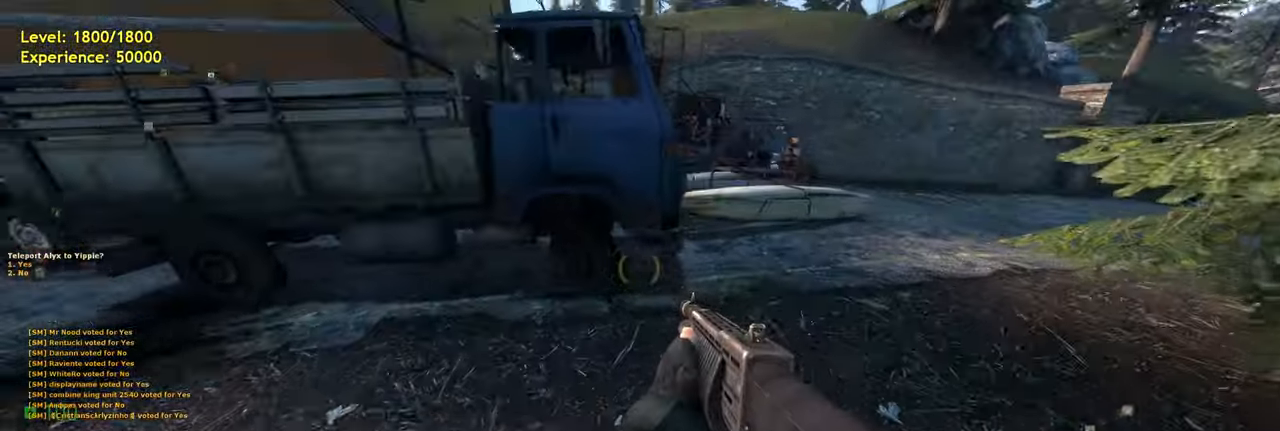
{"keys": ["d", "shift"], "mouse": [], "events": [[40, "d", "down"], [200, "w", "up"]]}
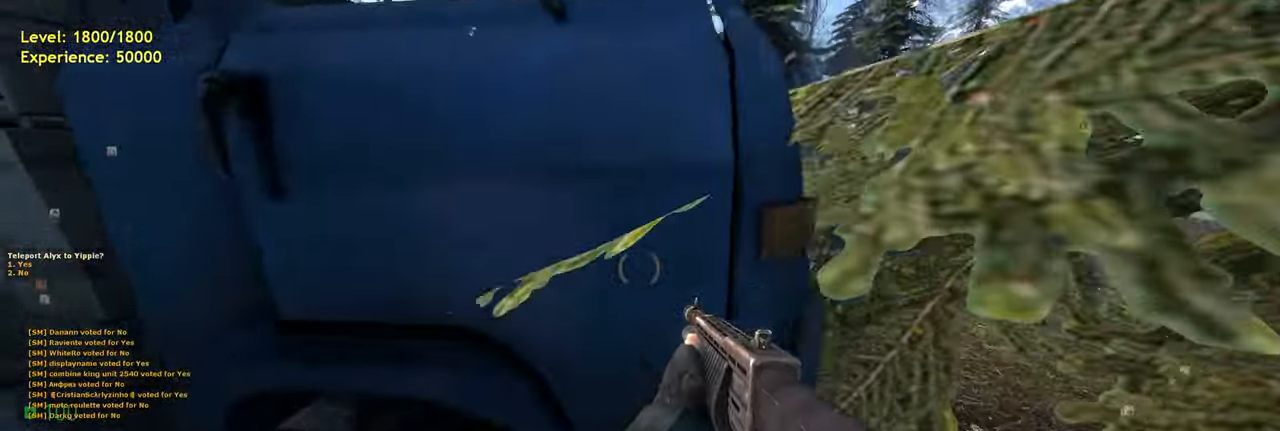
{"keys": ["a", "shift", "w"], "mouse": [], "events": [[20, "w", "down"], [60, "d", "up"], [100, "a", "down"], [140, "w", "up"], [480, "w", "down"]]}
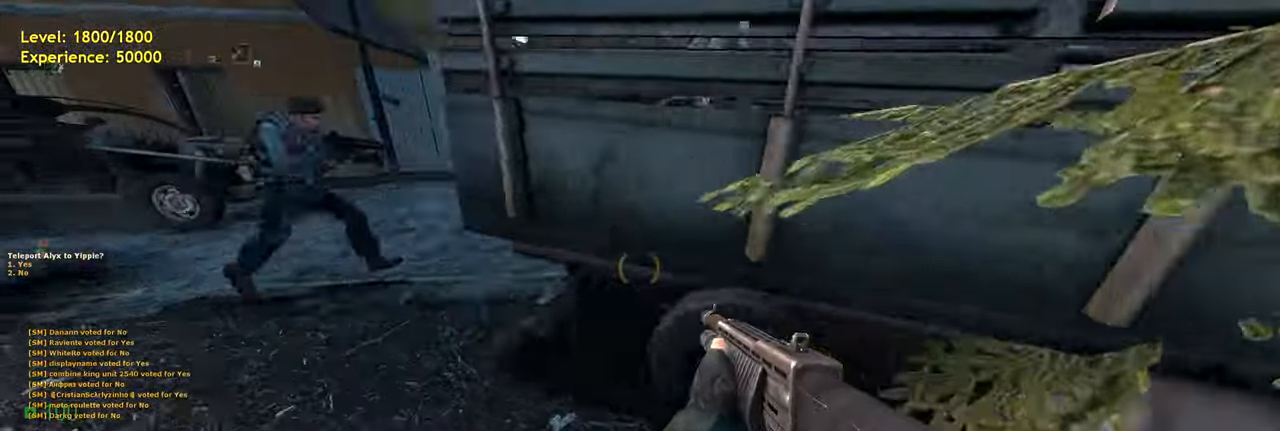
{"keys": ["d"], "mouse": [], "events": [[20, "a", "up"], [280, "d", "down"], [440, "w", "up"], [480, "shift", "up"]]}
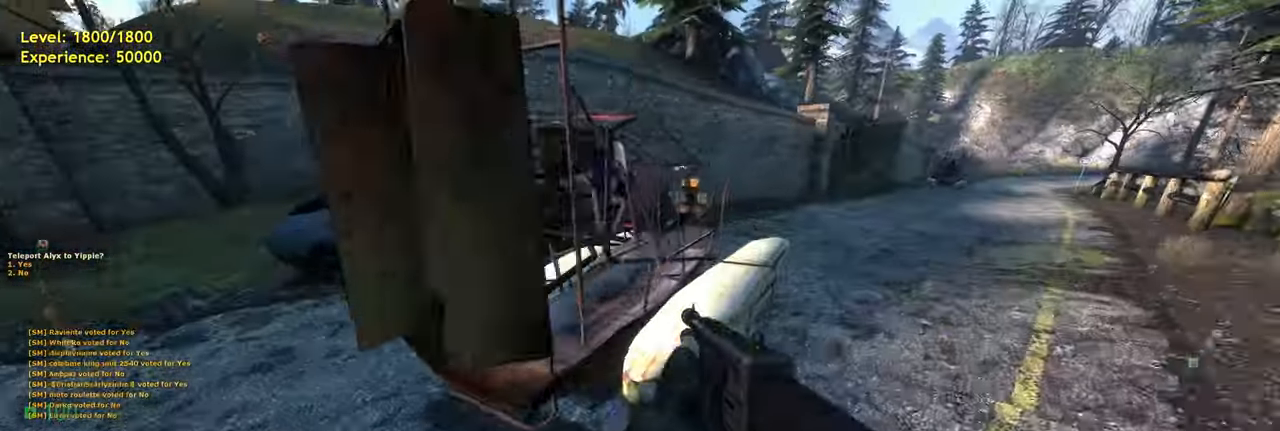
{"keys": [], "mouse": [], "events": [[60, "d", "up"], [80, "w", "down"], [220, "e", "down"], [300, "a", "down"], [340, "e", "up"], [380, "a", "up"], [380, "w", "up"]]}
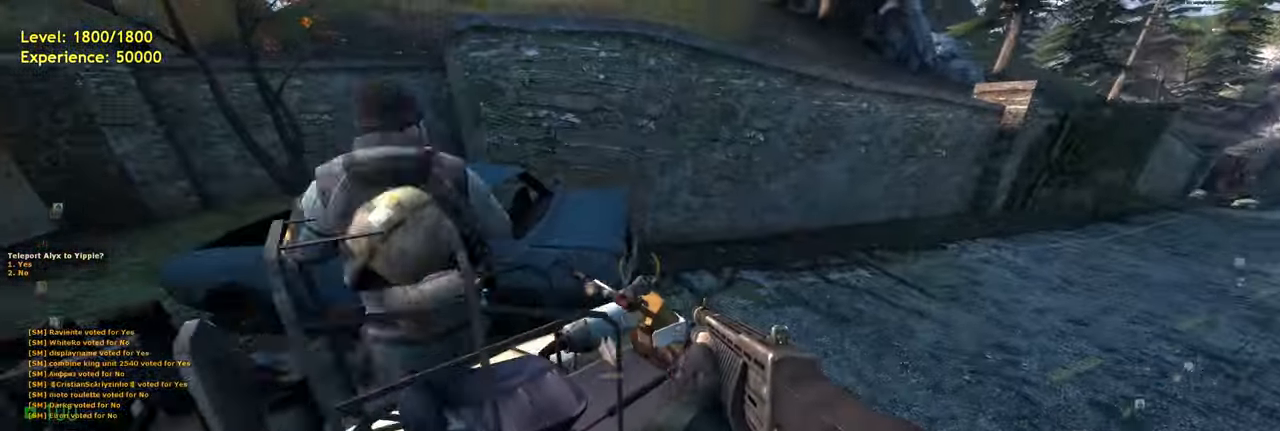
{"keys": ["s"], "mouse": [], "events": [[500, "s", "down"]]}
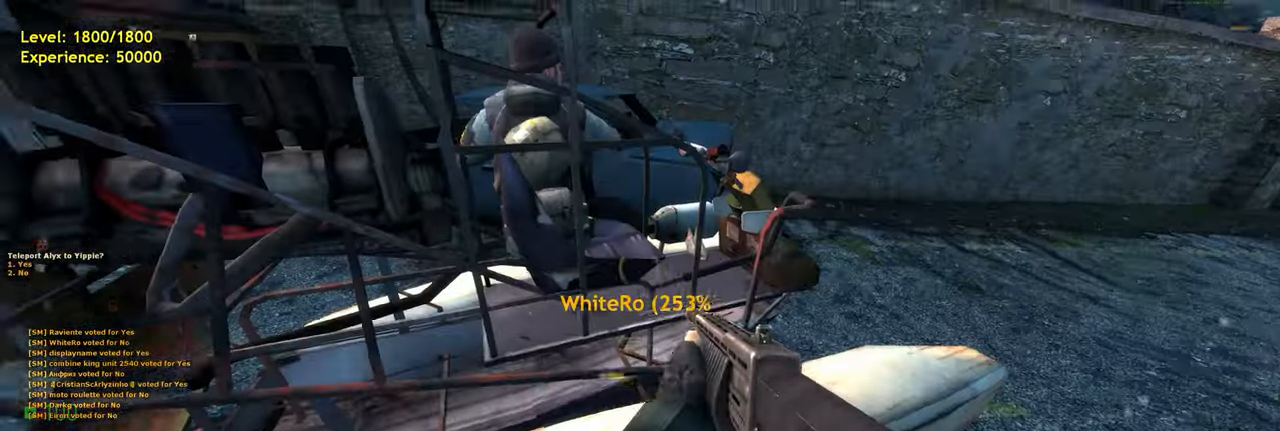
{"keys": ["s"], "mouse": [], "events": [[120, "a", "down"], [220, "a", "up"]]}
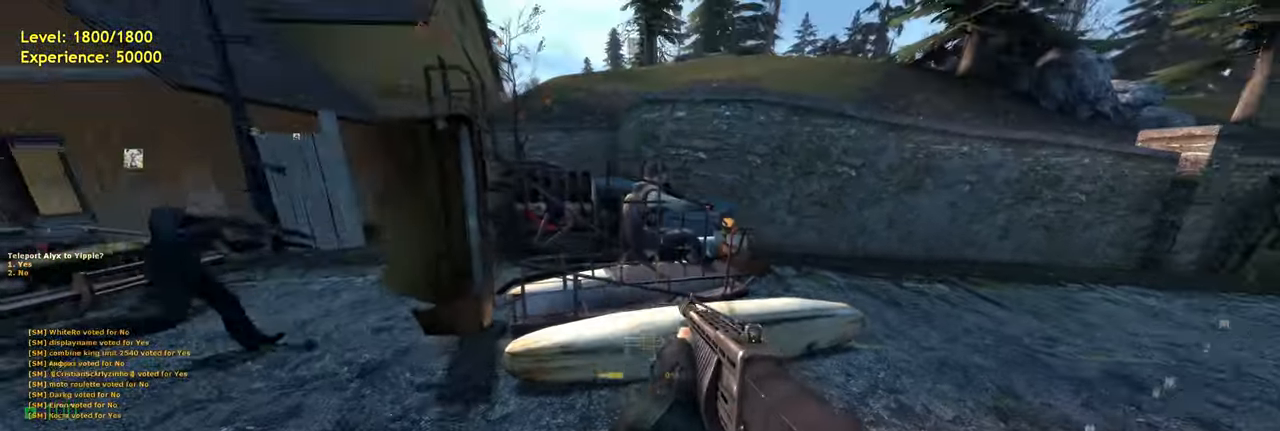
{"keys": [], "mouse": [], "events": [[40, "s", "up"], [80, "f", "down"], [160, "f", "up"]]}
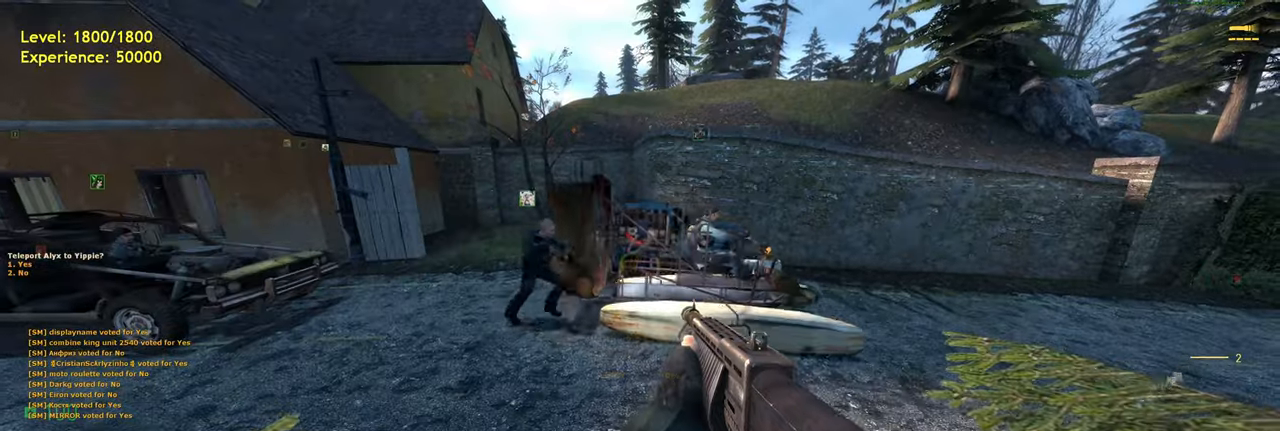
{"keys": [], "mouse": [], "events": []}
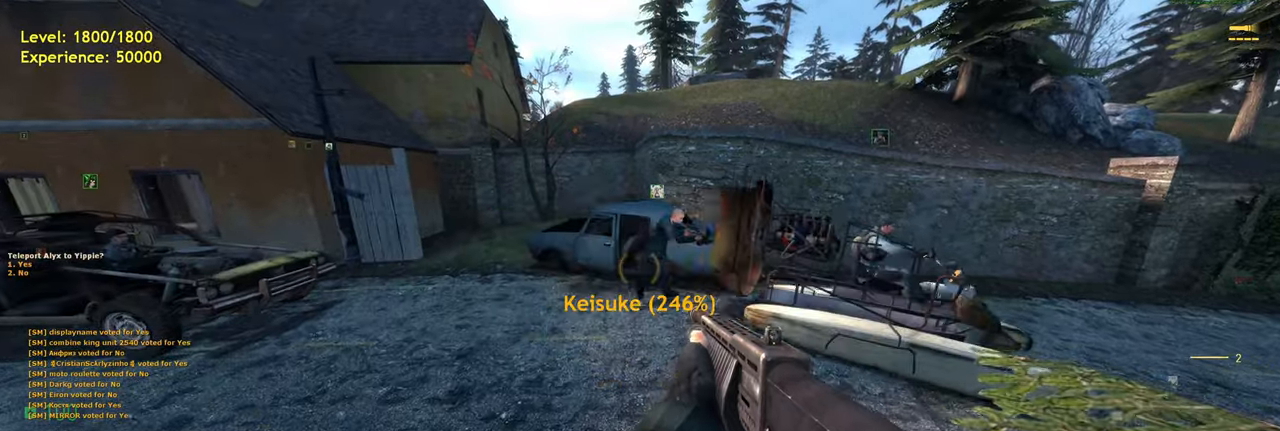
{"keys": [], "mouse": [], "events": [[320, "w", "down"], [380, "w", "up"]]}
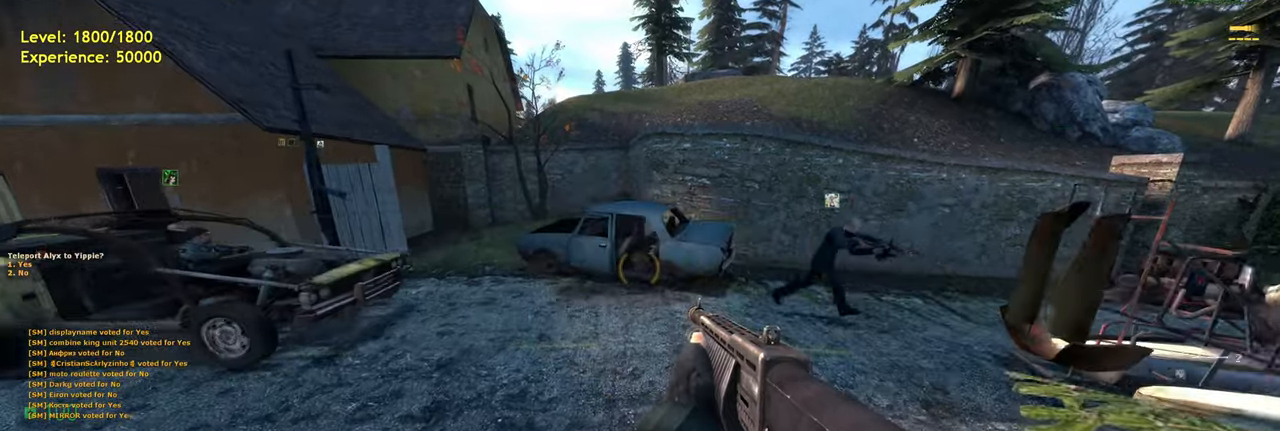
{"keys": ["w"], "mouse": [], "events": [[100, "s", "down"], [200, "s", "up"], [500, "w", "down"]]}
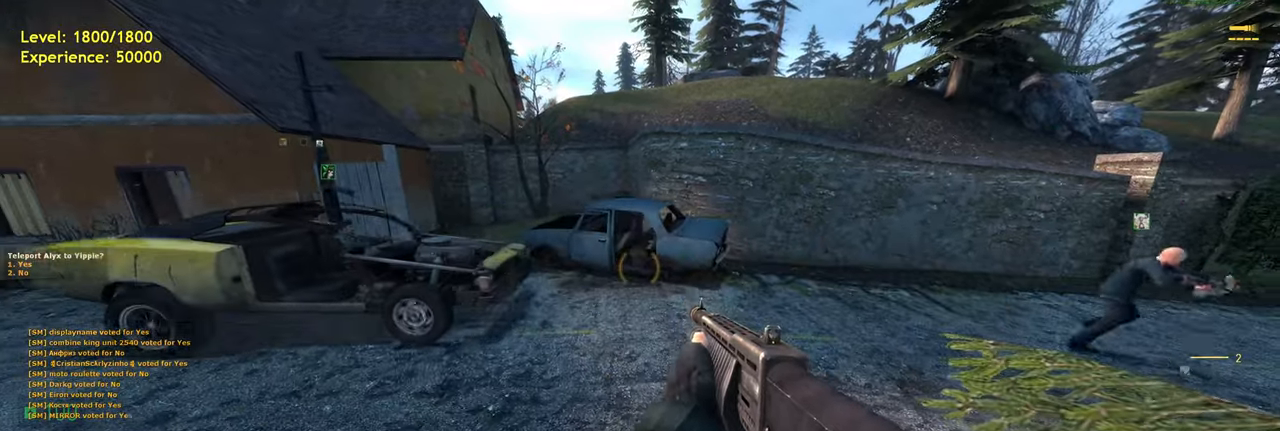
{"keys": [], "mouse": [], "events": [[80, "w", "up"], [180, "a", "down"], [320, "a", "up"]]}
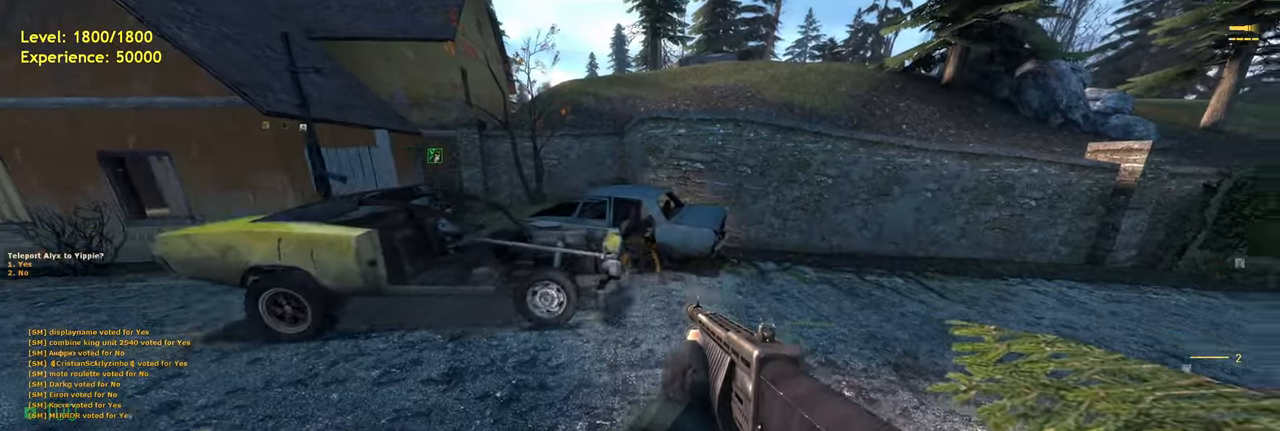
{"keys": ["d"], "mouse": [], "events": [[120, "a", "down"], [200, "w", "down"], [260, "space", "down"], [300, "a", "up"], [380, "d", "down"], [400, "space", "up"], [440, "w", "up"]]}
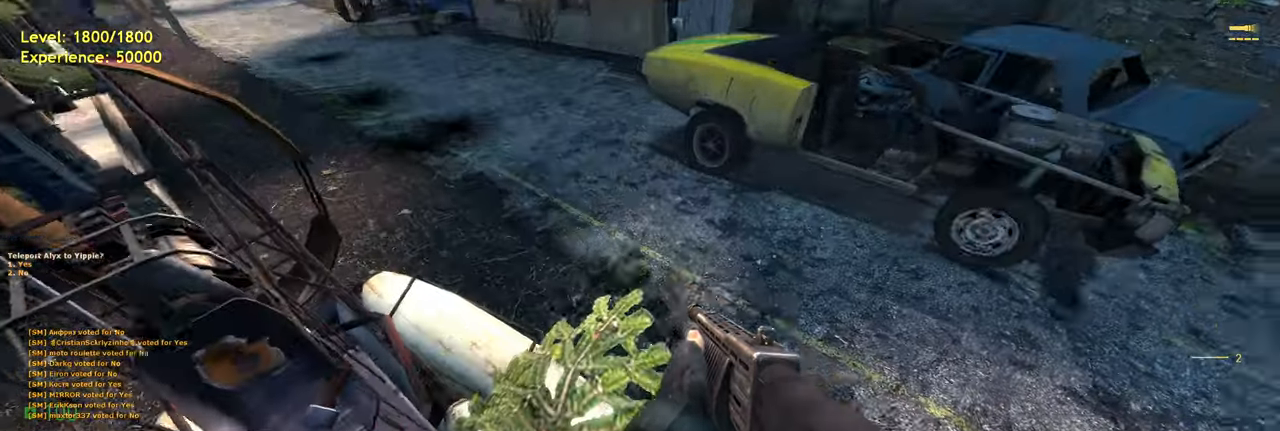
{"keys": [], "mouse": []}
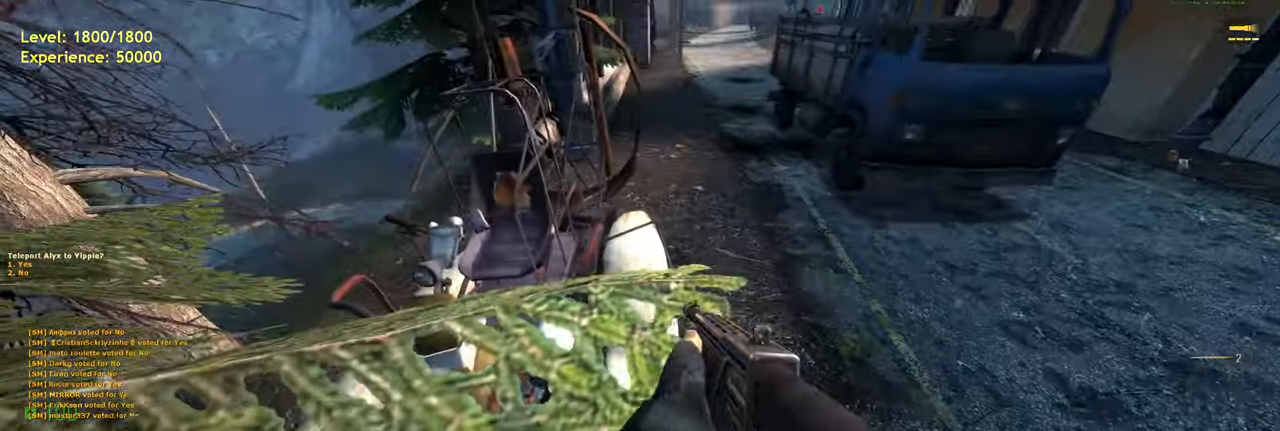
{"keys": [], "mouse": [], "events": [[200, "w", "down"], [280, "e", "down"], [300, "w", "up"], [360, "e", "up"]]}
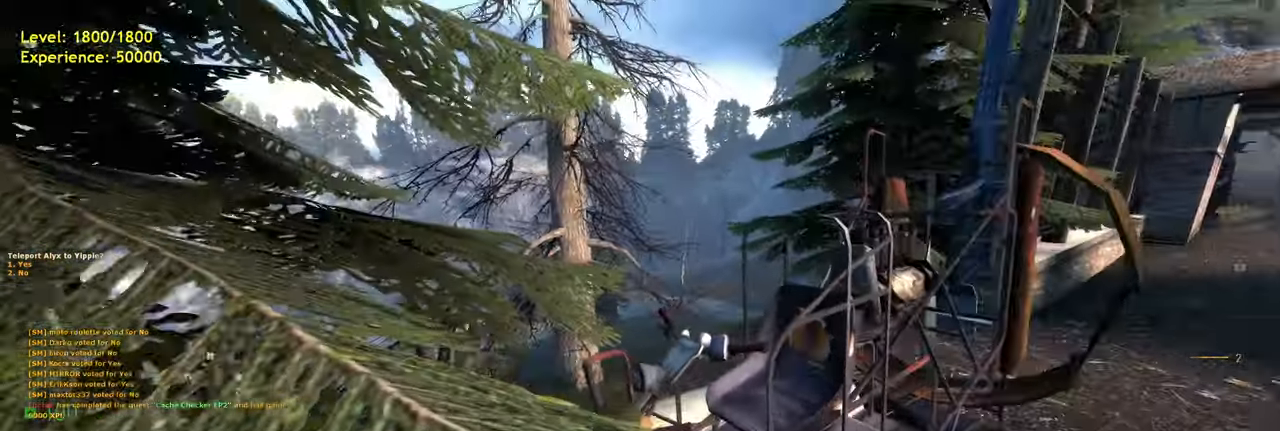
{"keys": ["d", "w"], "mouse": [], "events": [[460, "d", "down"], [460, "w", "down"]]}
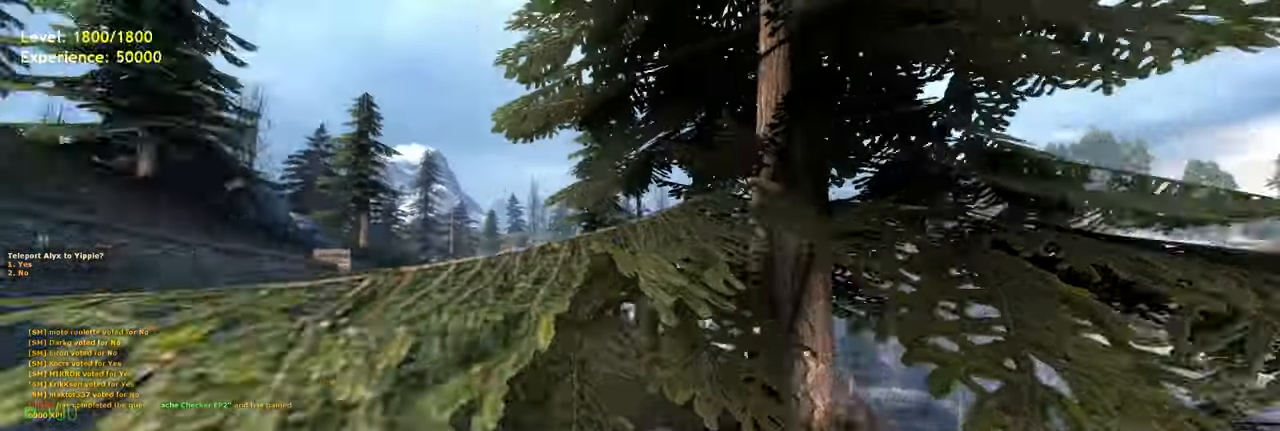
{"keys": ["a", "w"], "mouse": [], "events": [[360, "d", "up"], [420, "a", "down"]]}
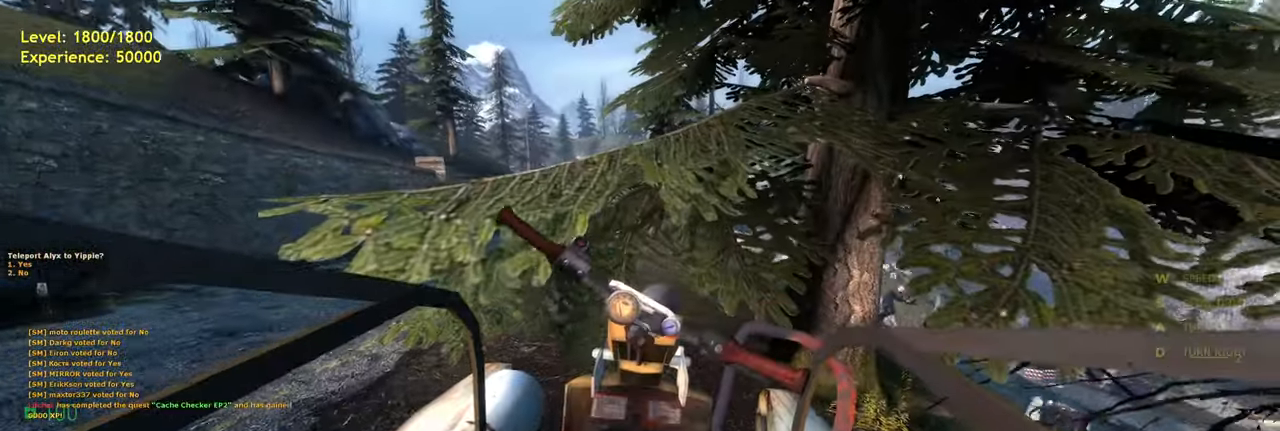
{"keys": ["a", "w"], "mouse": []}
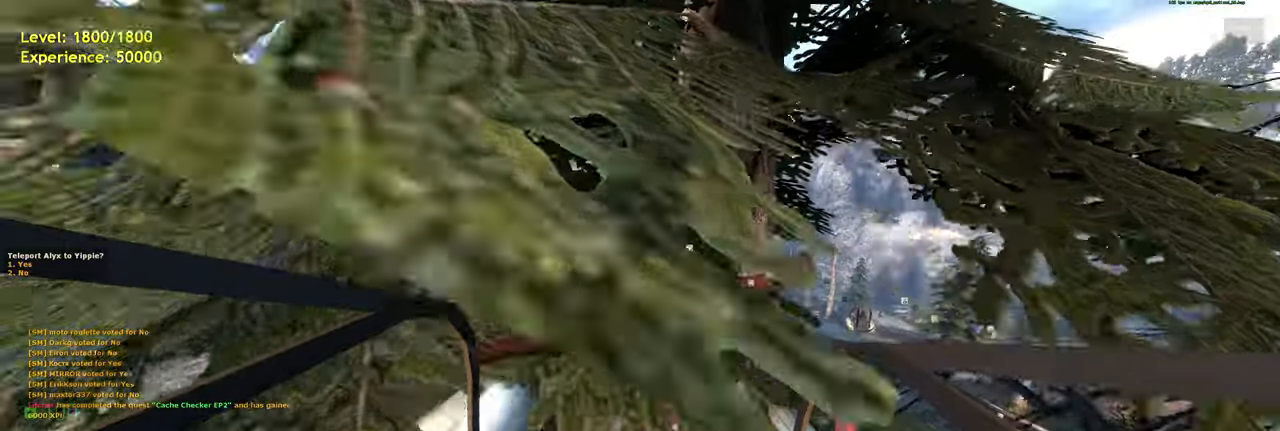
{"keys": ["a"], "mouse": [], "events": [[160, "w", "up"]]}
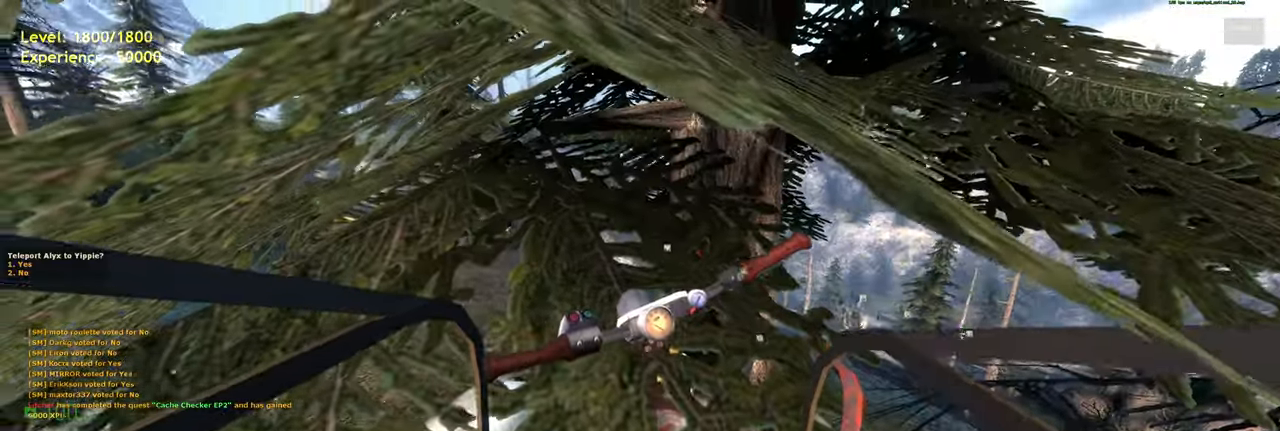
{"keys": ["w"], "mouse": [], "events": [[280, "w", "down"], [320, "a", "up"]]}